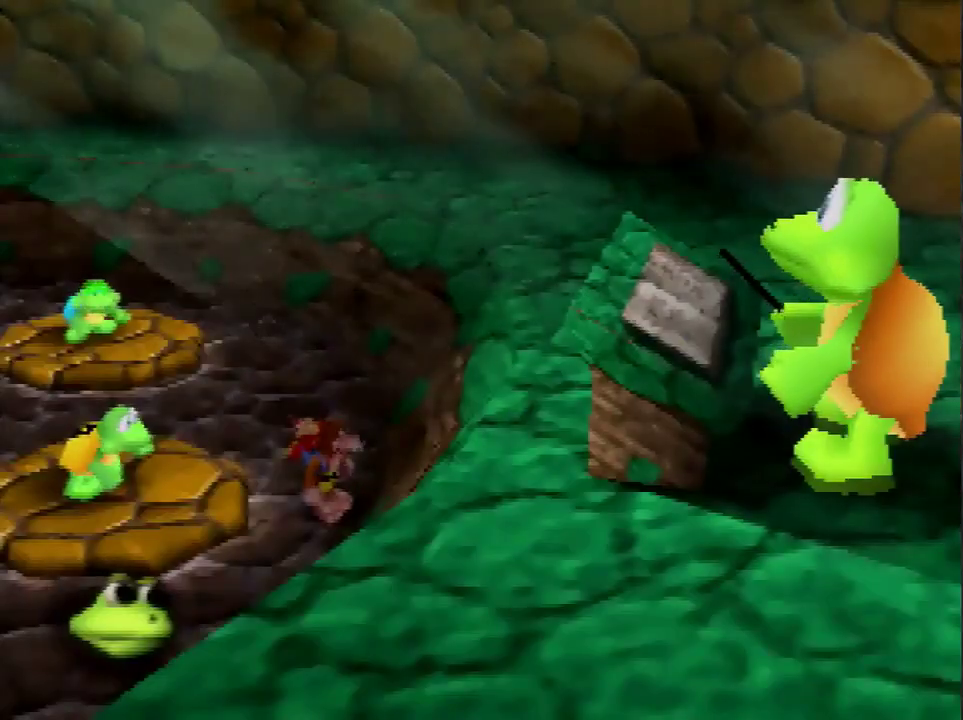
Gameplay with a controller (Nintendo layout); each line is a JSON object with the inputs held at the frame after it. "events" lists button and stick changes between this image and that frame as [ms after this image, input, new state], when the widget could be followed in between. Not read: L3 R3.
{"buttons": [], "left_stick": "center", "events": [[201, "B", "up"], [234, "L1", "up"], [267, "R1", "up"]]}
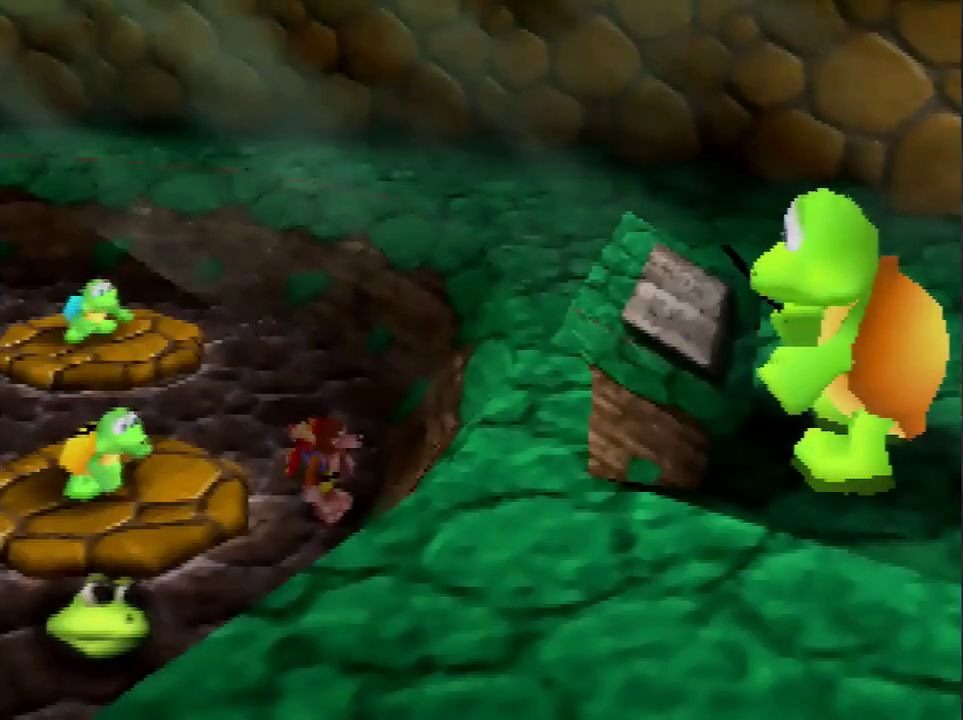
{"buttons": [], "left_stick": "center", "events": []}
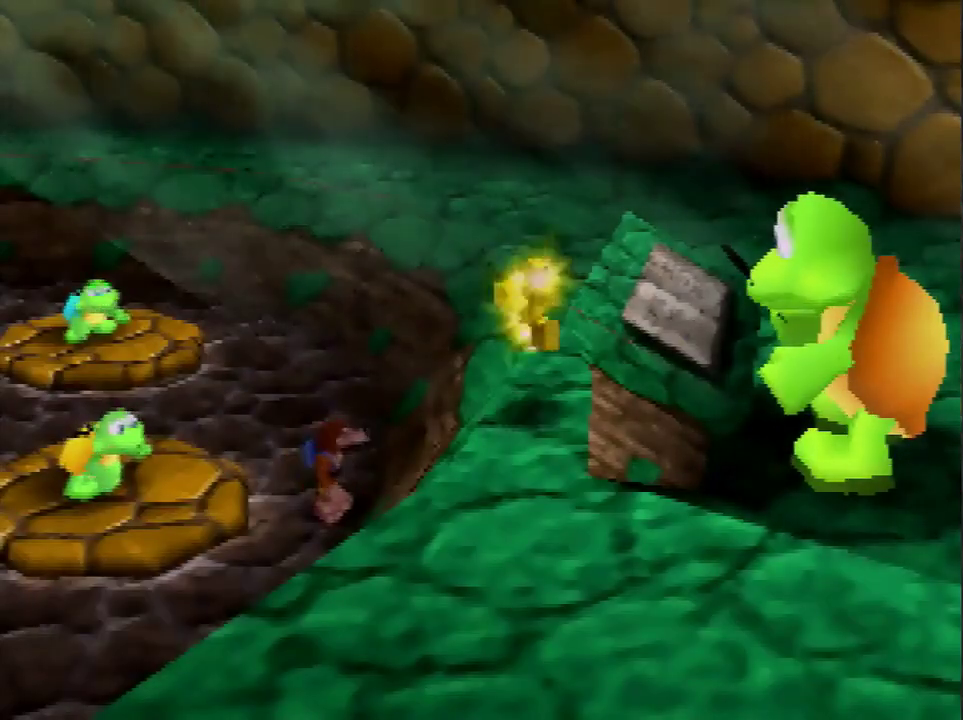
{"buttons": [], "left_stick": "center", "events": []}
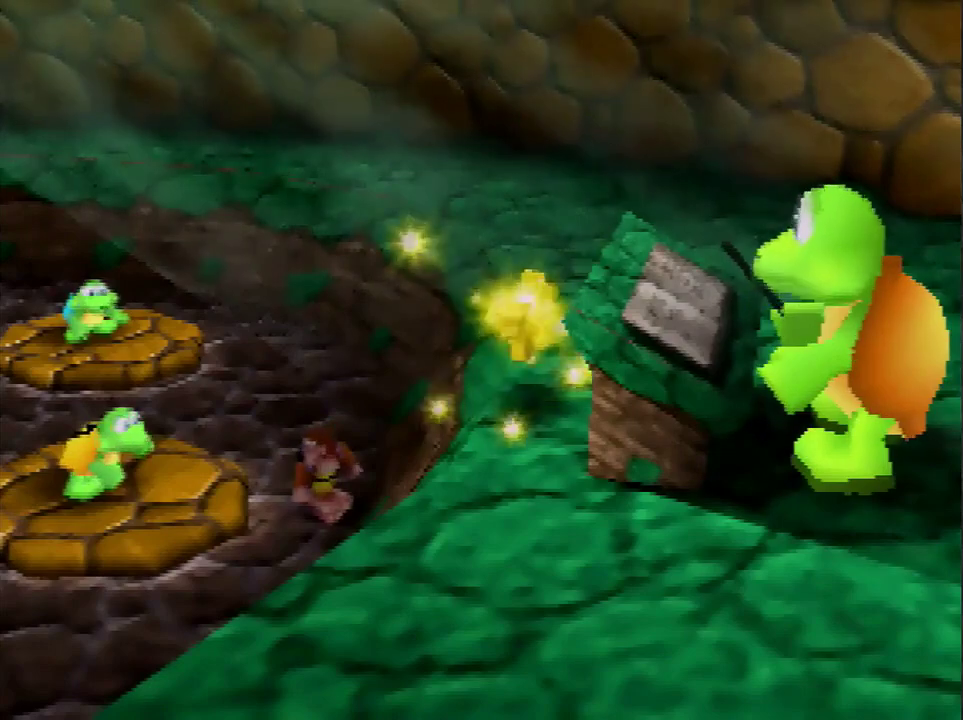
{"buttons": [], "left_stick": "center", "events": []}
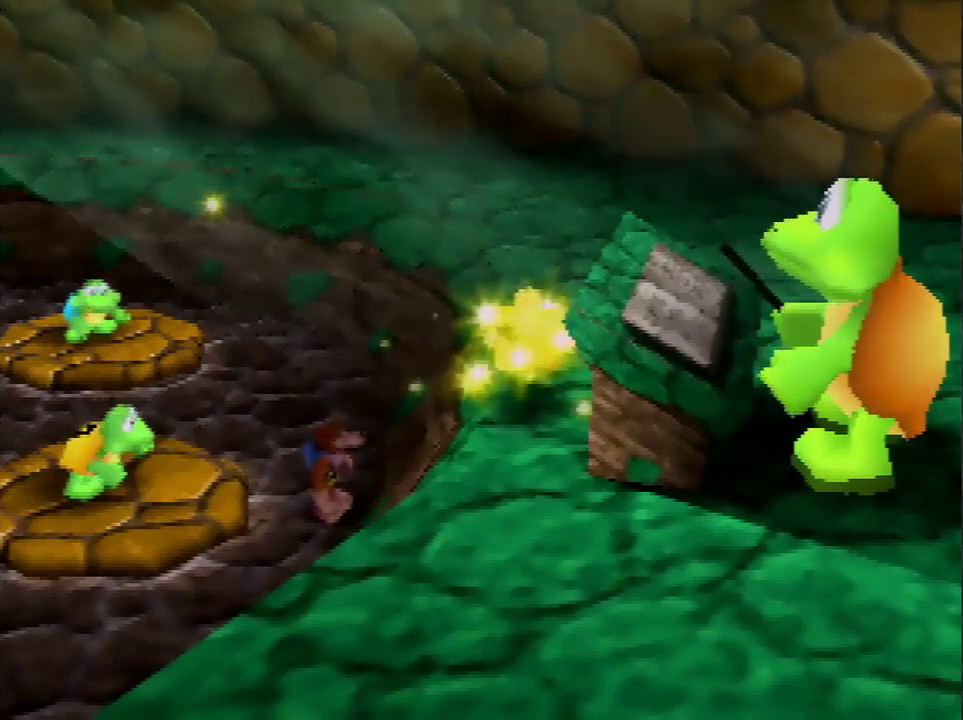
{"buttons": [], "left_stick": "center", "events": []}
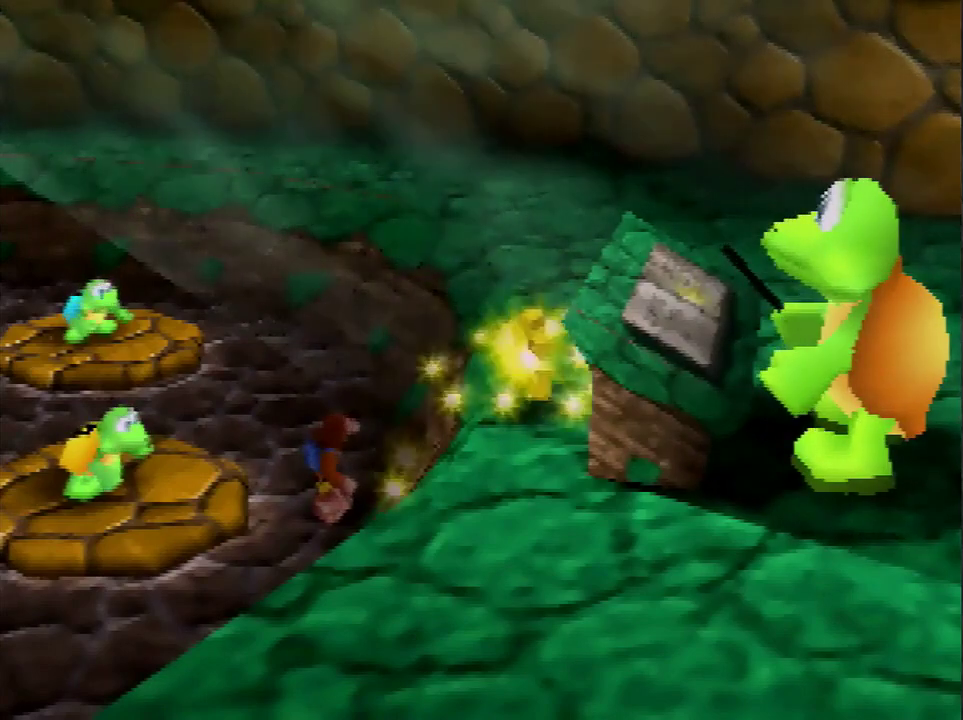
{"buttons": [], "left_stick": "center", "events": []}
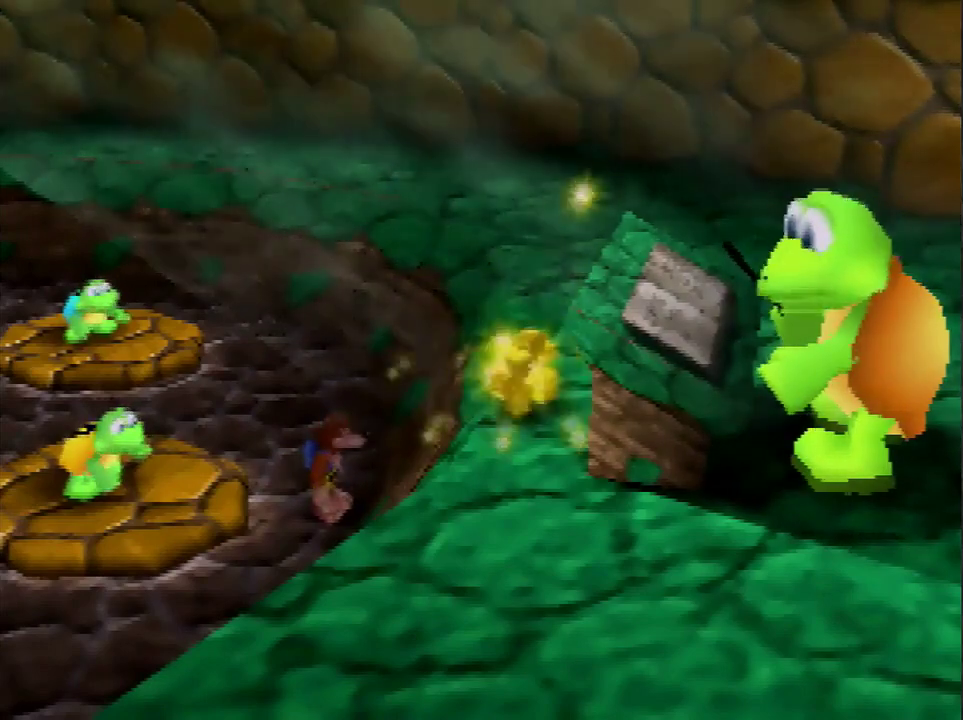
{"buttons": [], "left_stick": "center", "events": []}
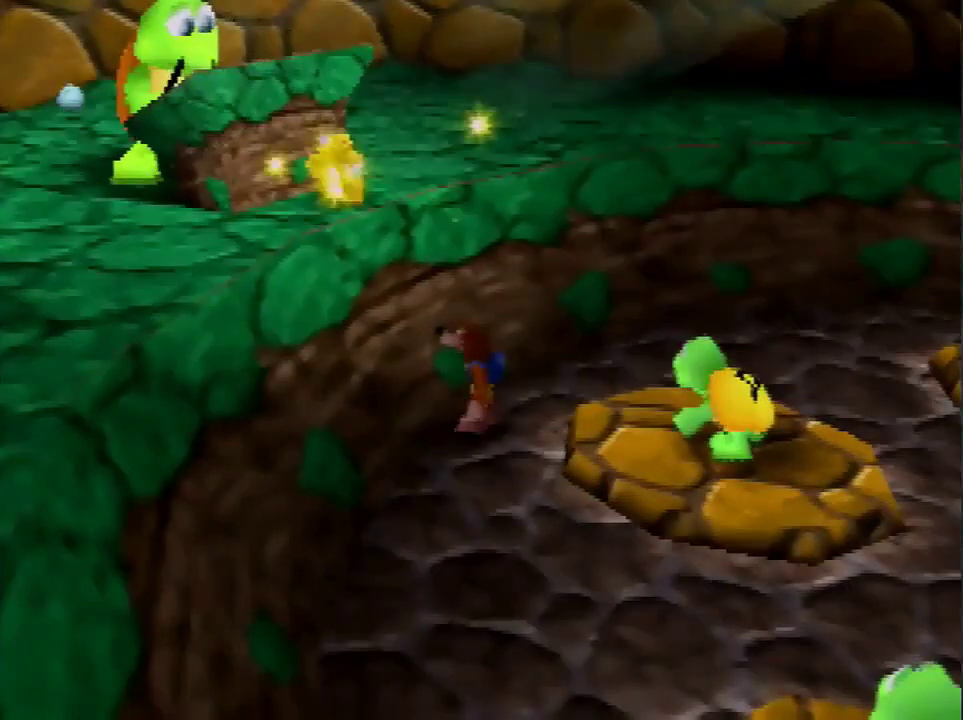
{"buttons": [], "left_stick": "left", "events": [[133, "left_stick", "up-left"], [167, "B", "down"], [267, "B", "up"], [267, "left_stick", "left"], [333, "A", "down"], [333, "B", "down"], [434, "A", "up"], [434, "B", "up"]]}
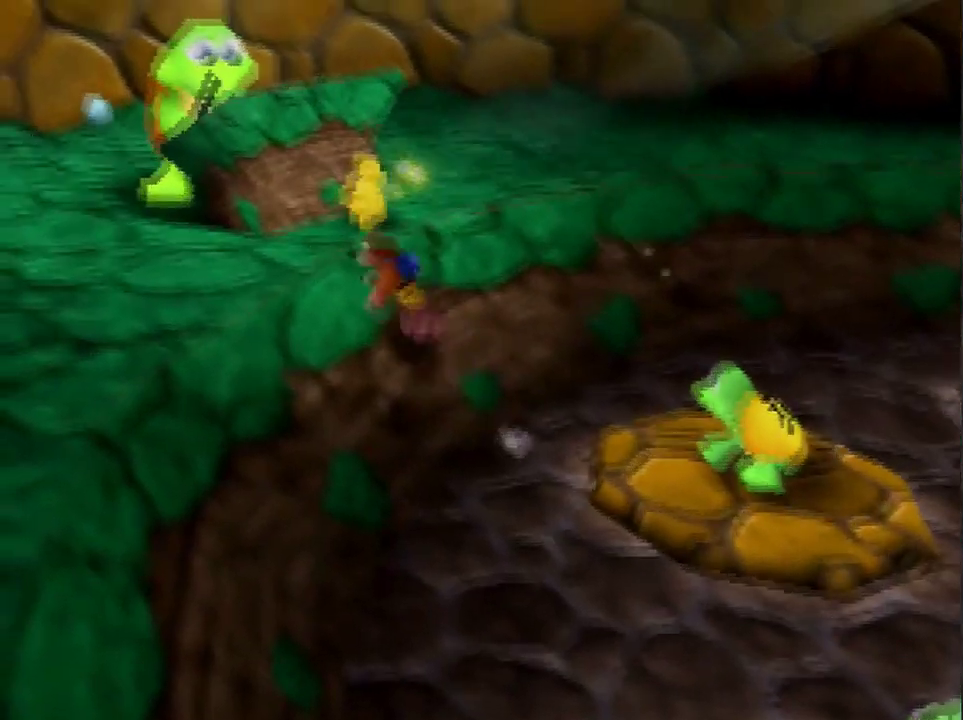
{"buttons": ["A"], "left_stick": "up", "events": [[301, "A", "down"], [301, "left_stick", "up"]]}
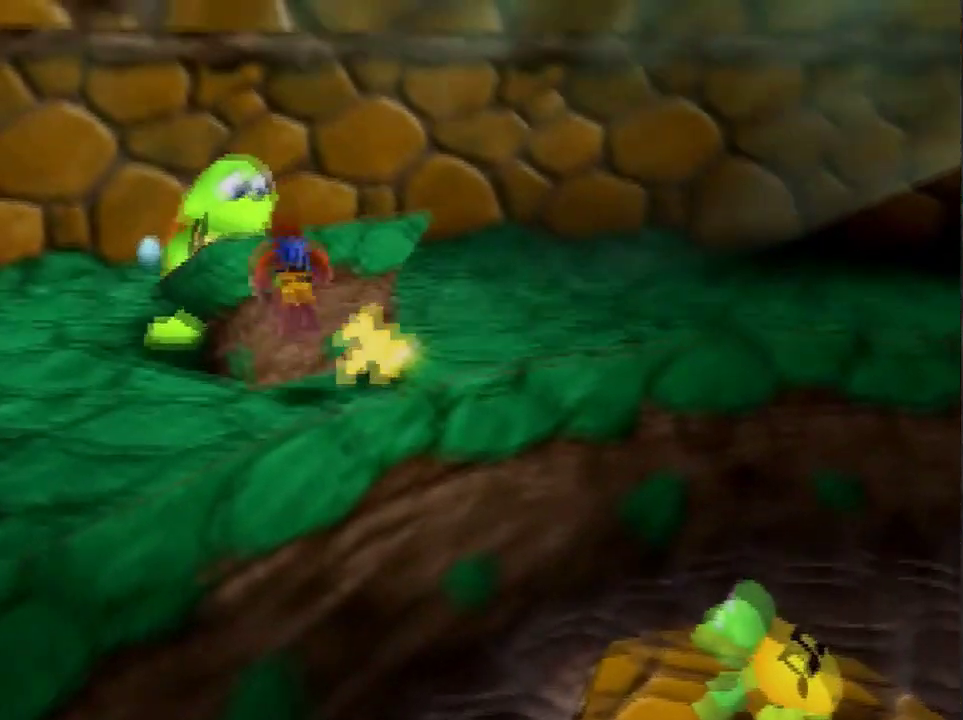
{"buttons": [], "left_stick": "down-left", "events": [[167, "left_stick", "left"], [233, "A", "up"], [233, "left_stick", "down-left"]]}
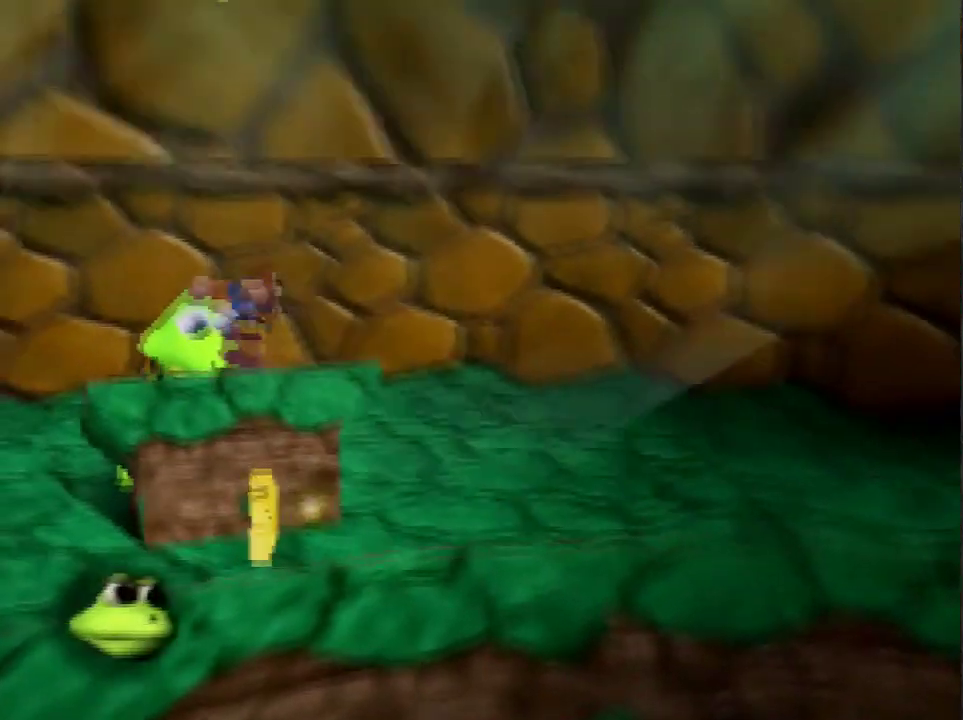
{"buttons": [], "left_stick": "center", "events": [[100, "left_stick", "center"]]}
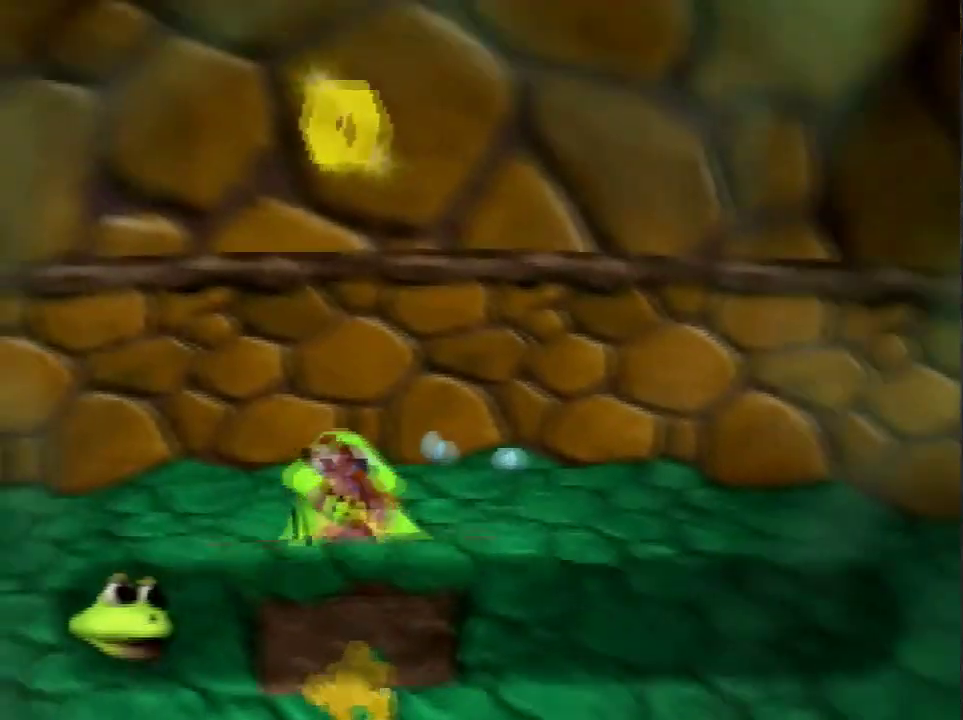
{"buttons": [], "left_stick": "center", "events": [[167, "A", "down"], [267, "A", "up"]]}
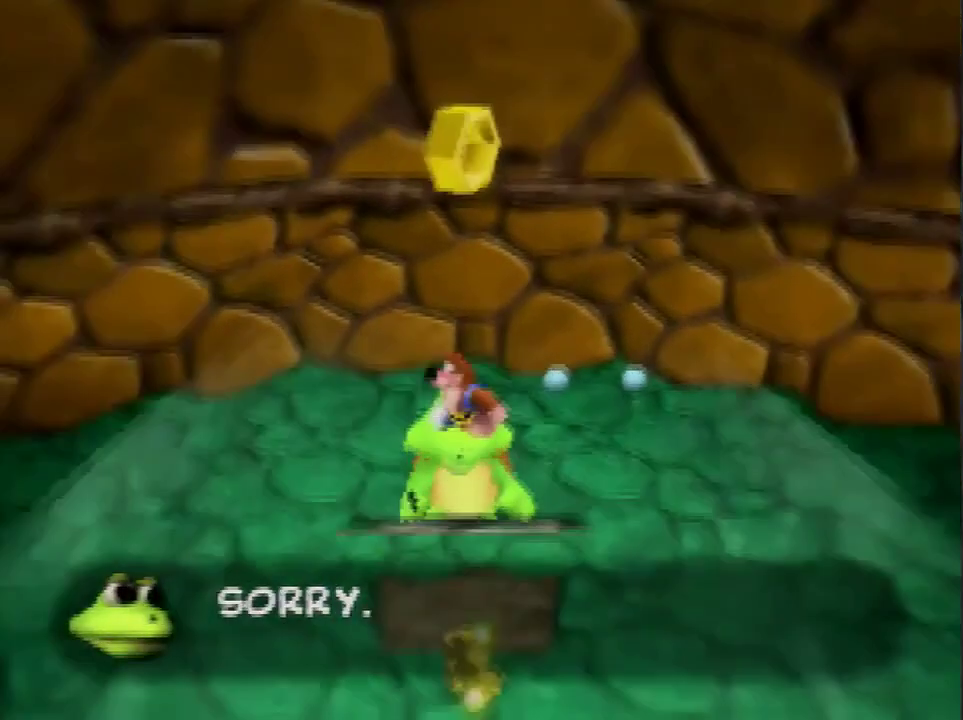
{"buttons": [], "left_stick": "center", "events": []}
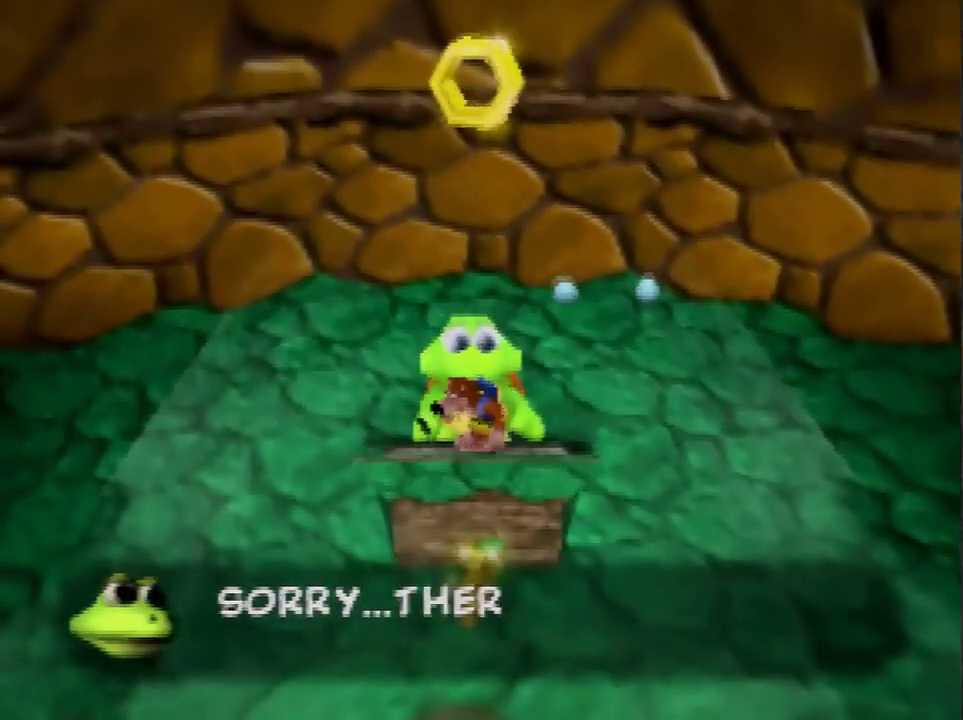
{"buttons": [], "left_stick": "center", "events": [[33, "A", "down"], [133, "A", "up"]]}
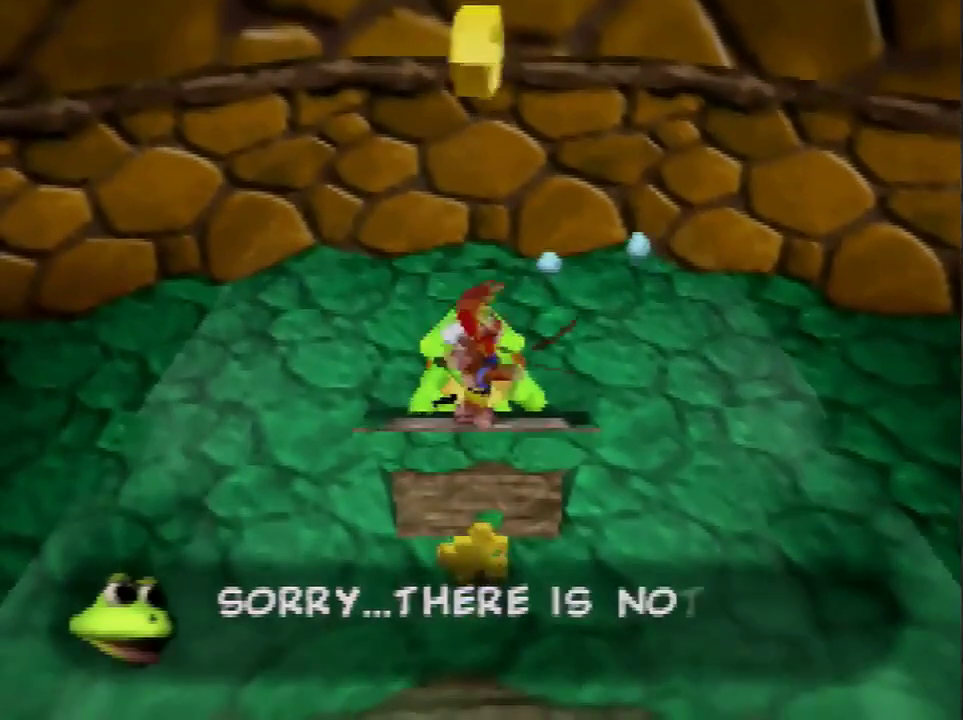
{"buttons": [], "left_stick": "down", "events": [[100, "left_stick", "down"]]}
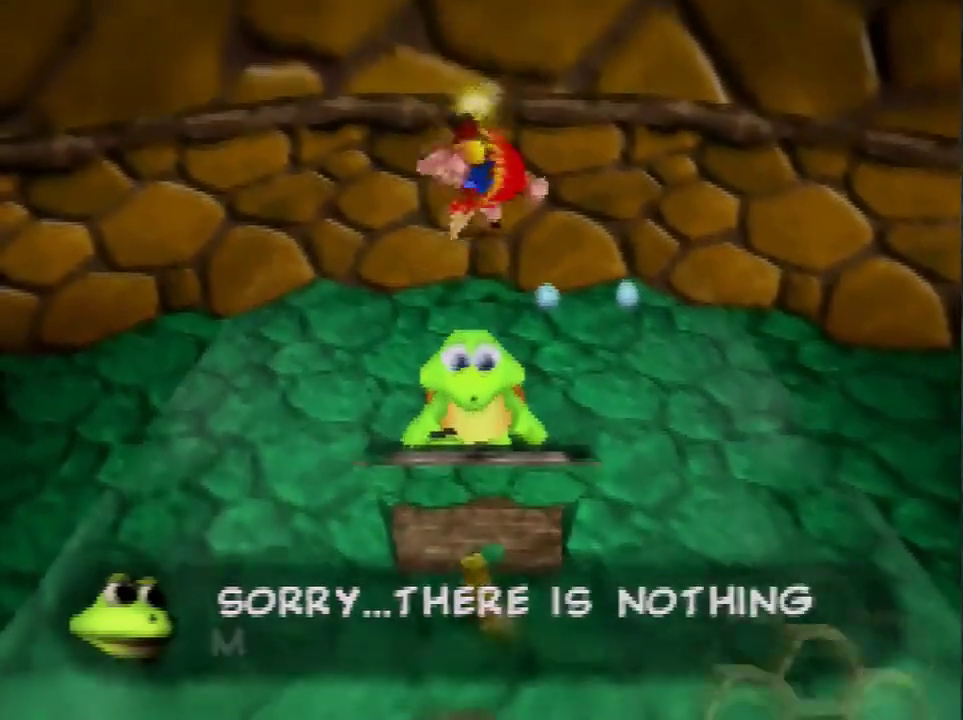
{"buttons": [], "left_stick": "down", "events": []}
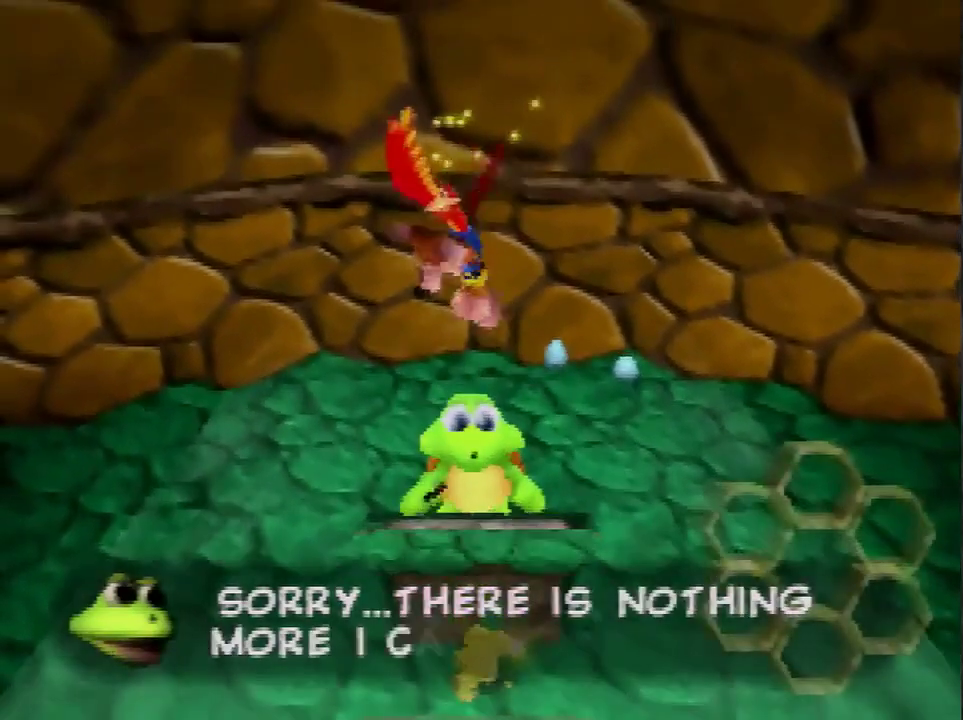
{"buttons": [], "left_stick": "center", "events": [[167, "left_stick", "center"]]}
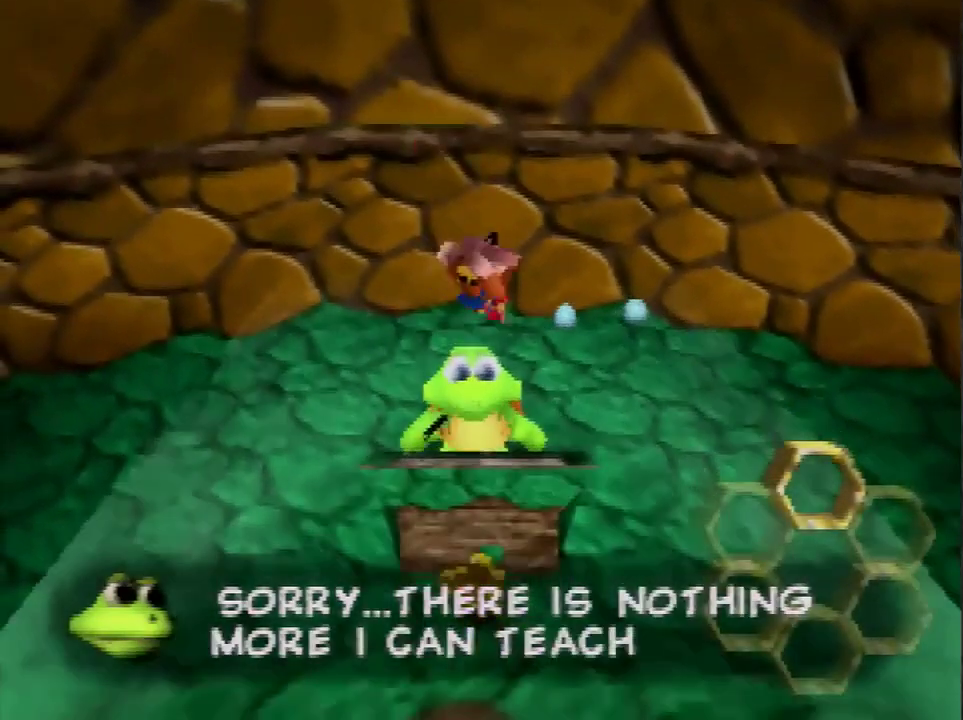
{"buttons": [], "left_stick": "center", "events": [[167, "L1", "down"], [200, "R1", "down"], [233, "B", "down"], [300, "B", "up"], [367, "L1", "up"], [400, "R1", "up"]]}
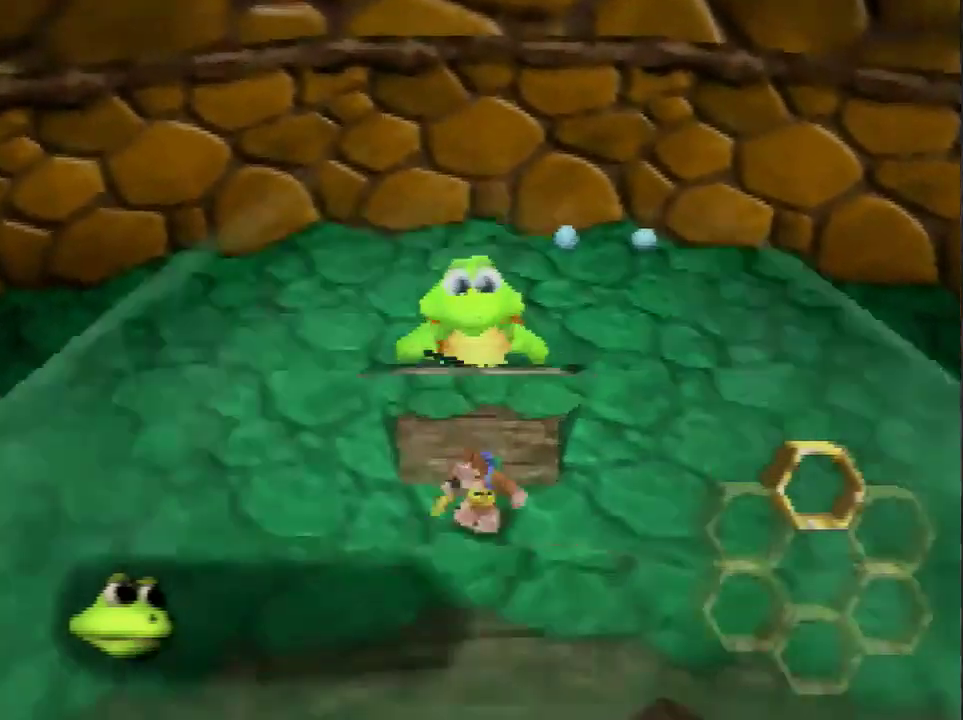
{"buttons": [], "left_stick": "center", "events": []}
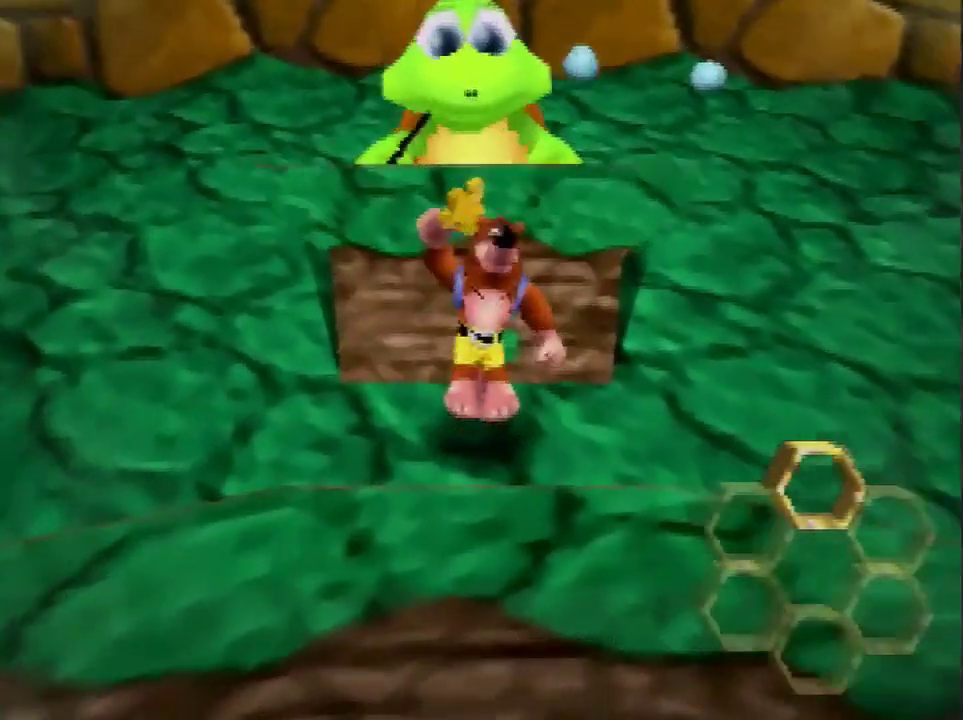
{"buttons": [], "left_stick": "center", "events": []}
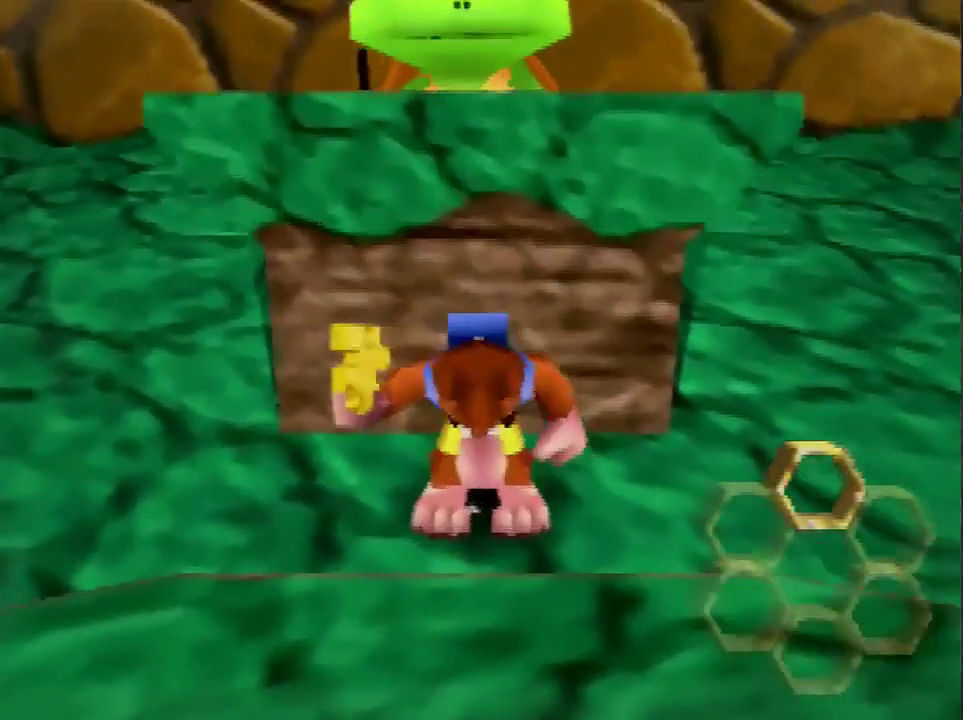
{"buttons": [], "left_stick": "center", "events": [[134, "left_stick", "right"], [201, "A", "down"], [201, "B", "down"], [267, "A", "up"], [267, "B", "up"], [334, "B", "down"], [401, "B", "up"], [434, "left_stick", "center"]]}
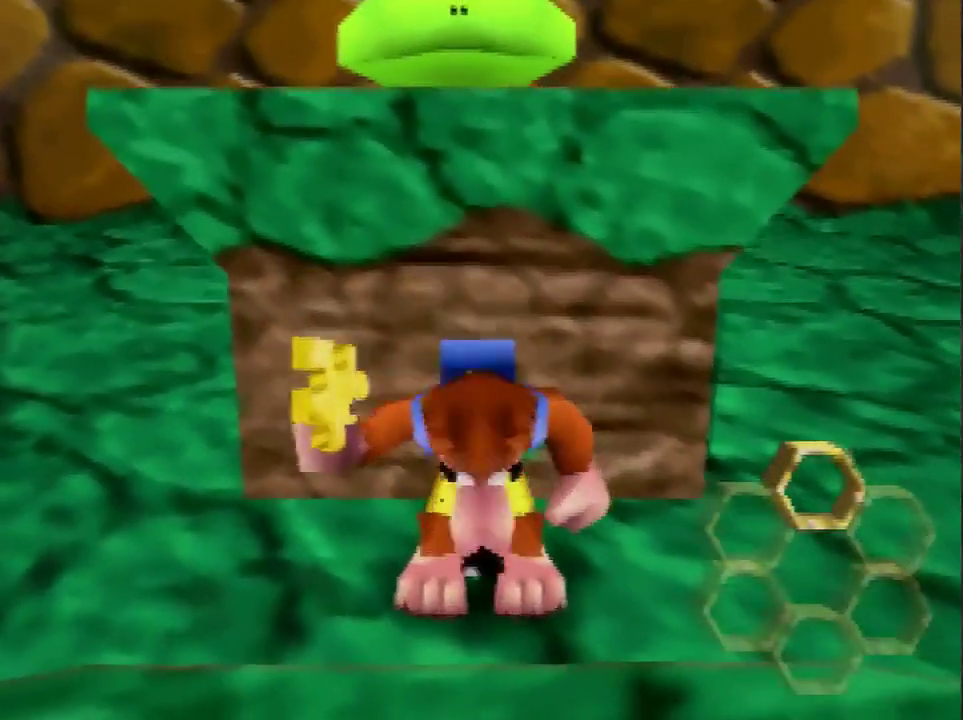
{"buttons": [], "left_stick": "center", "events": []}
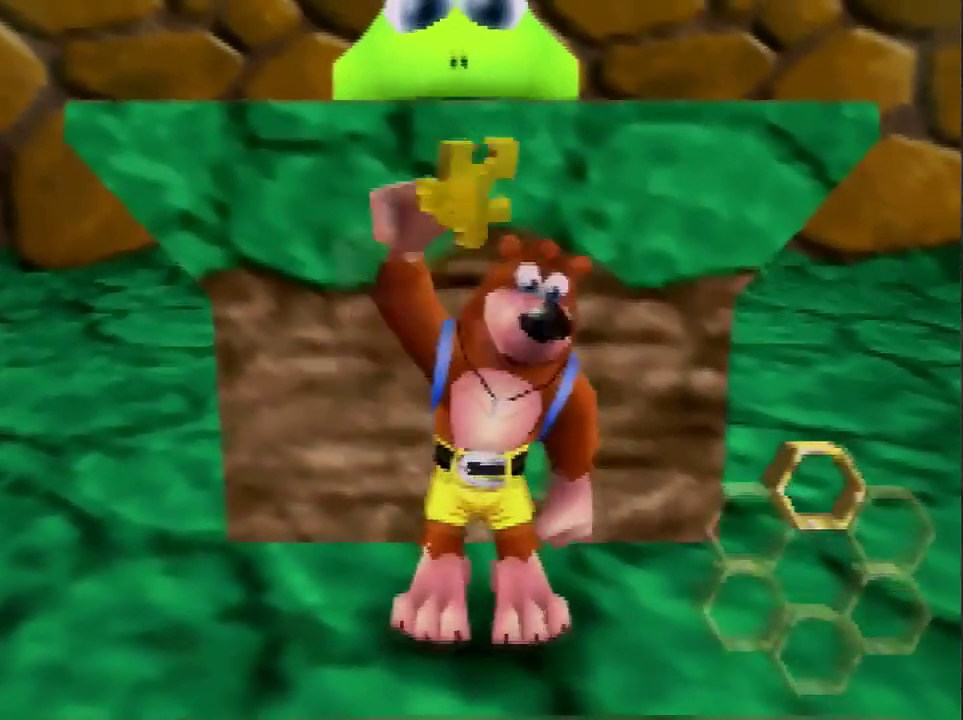
{"buttons": [], "left_stick": "right", "events": [[200, "left_stick", "right"], [267, "C_LEFT", "down"], [334, "C_LEFT", "up"], [434, "C_LEFT", "down"], [501, "C_LEFT", "up"]]}
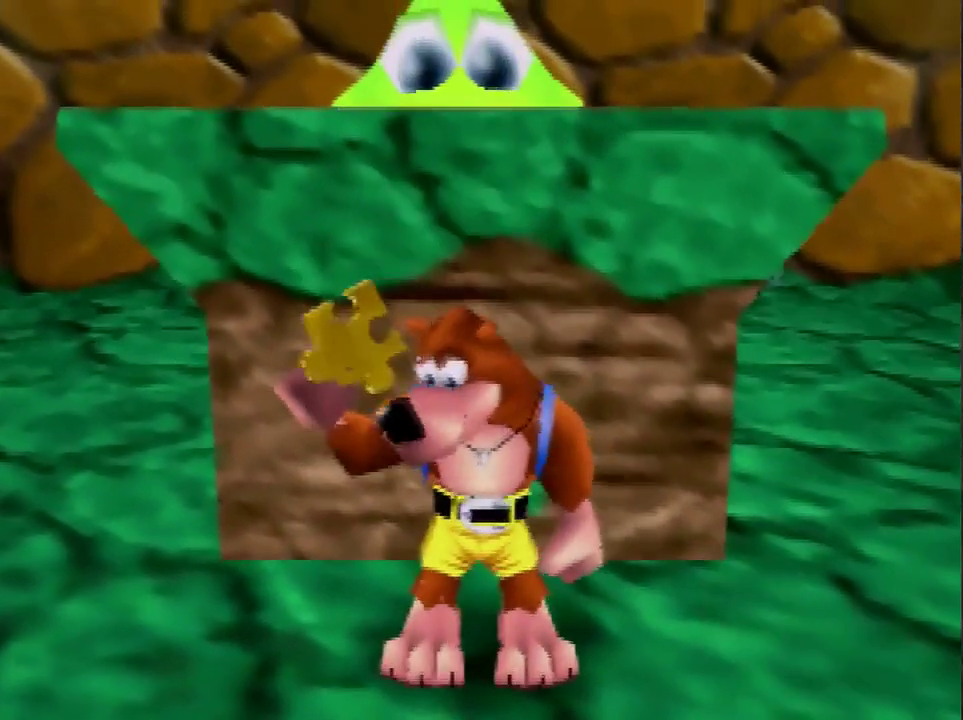
{"buttons": [], "left_stick": "right", "events": [[67, "C_LEFT", "down"], [133, "C_LEFT", "up"], [200, "C_LEFT", "down"], [267, "C_LEFT", "up"]]}
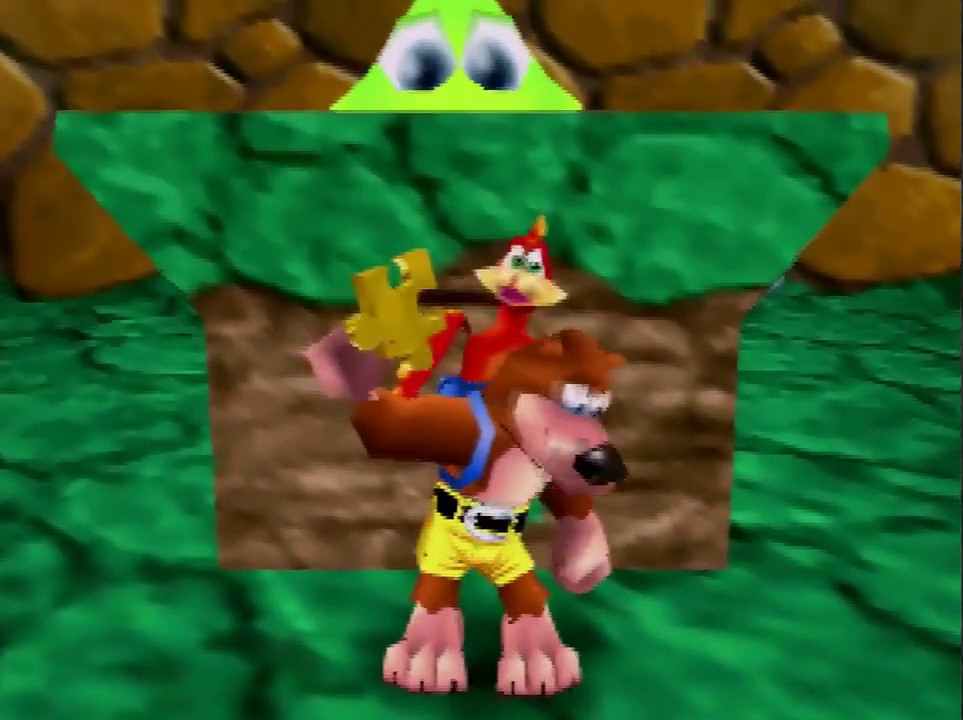
{"buttons": [], "left_stick": "right", "events": []}
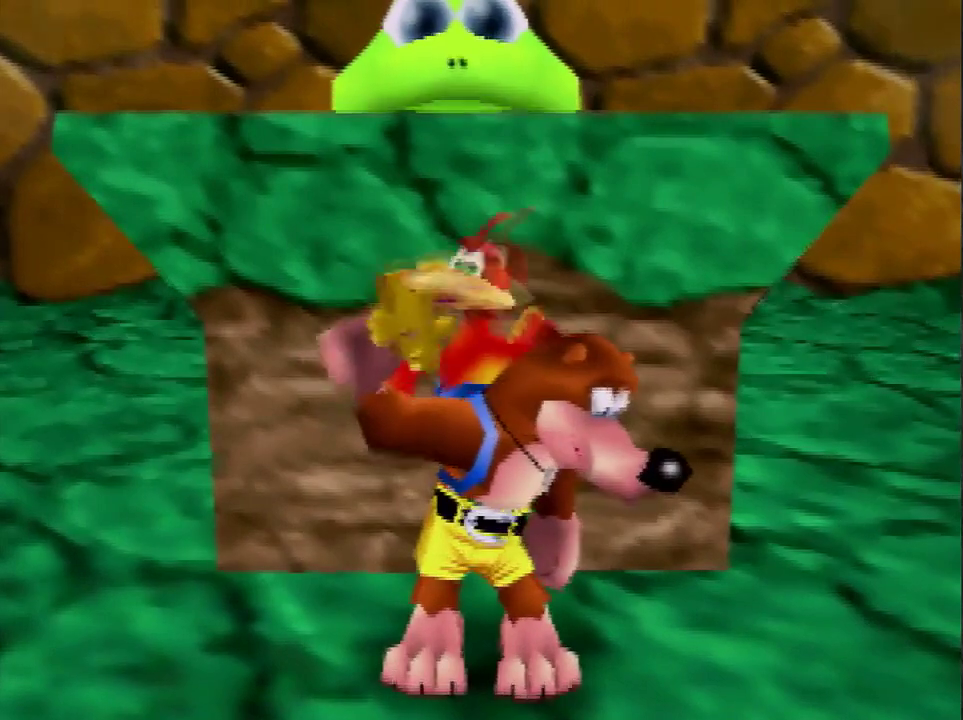
{"buttons": [], "left_stick": "right", "events": [[267, "C_LEFT", "down"], [434, "C_LEFT", "up"]]}
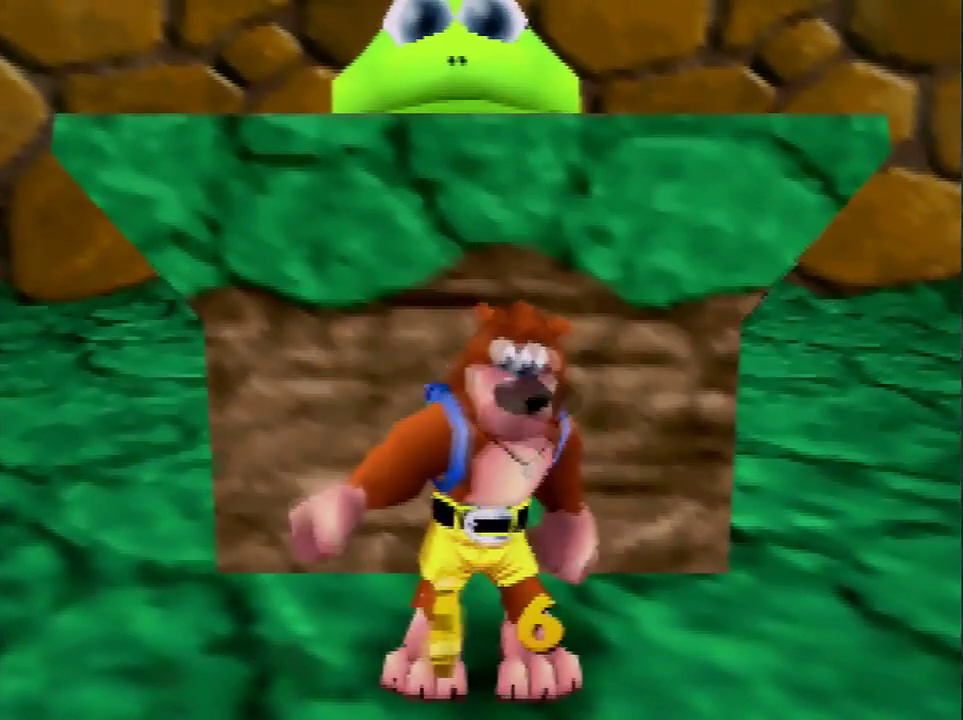
{"buttons": ["C_LEFT"], "left_stick": "right", "events": [[34, "C_LEFT", "down"], [201, "C_LEFT", "up"], [267, "C_LEFT", "down"]]}
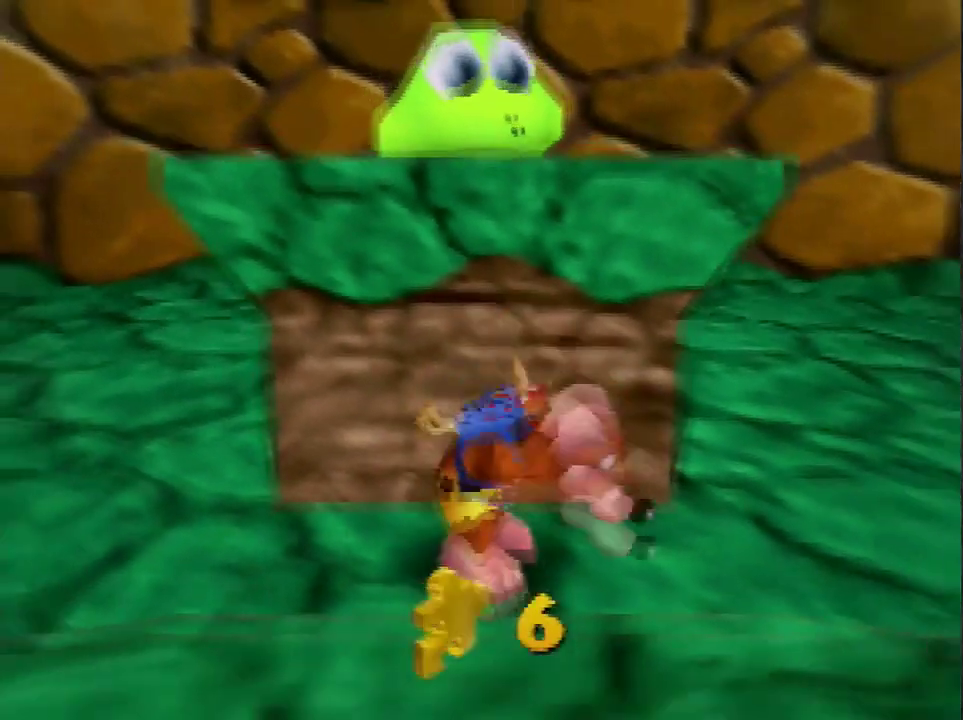
{"buttons": [], "left_stick": "right", "events": [[100, "C_LEFT", "up"]]}
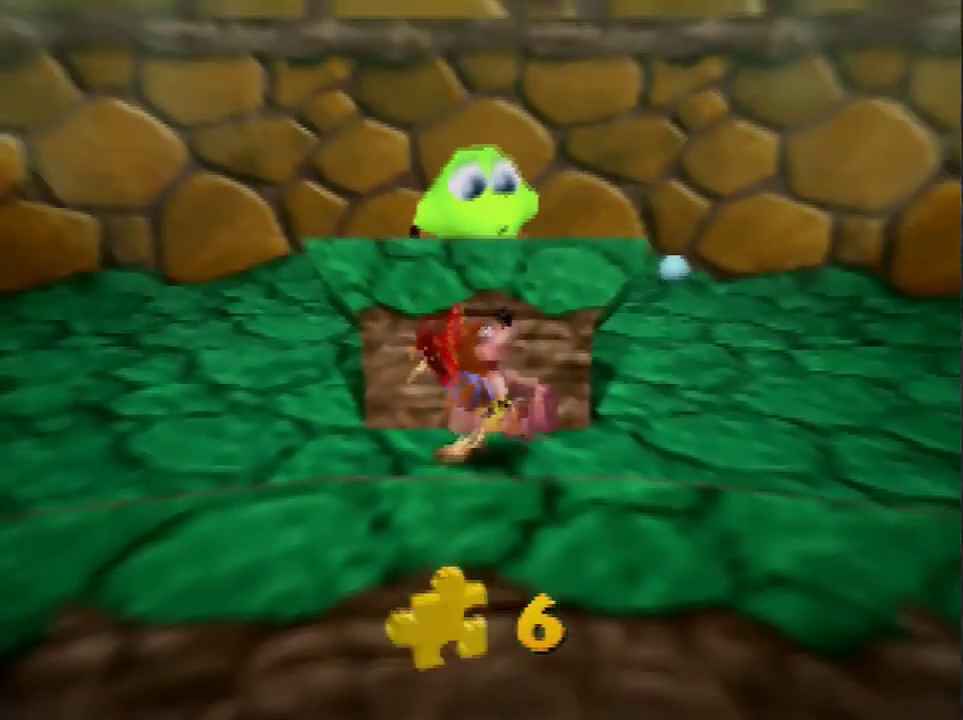
{"buttons": [], "left_stick": "right", "events": [[100, "A", "down"], [167, "A", "up"]]}
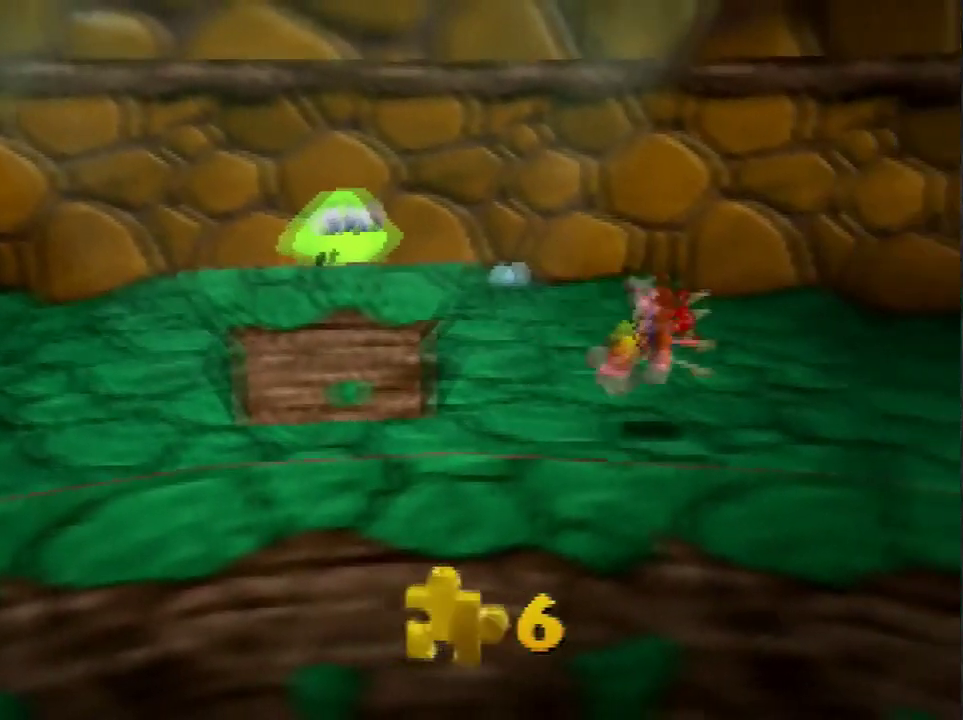
{"buttons": ["A"], "left_stick": "right", "events": [[434, "A", "down"]]}